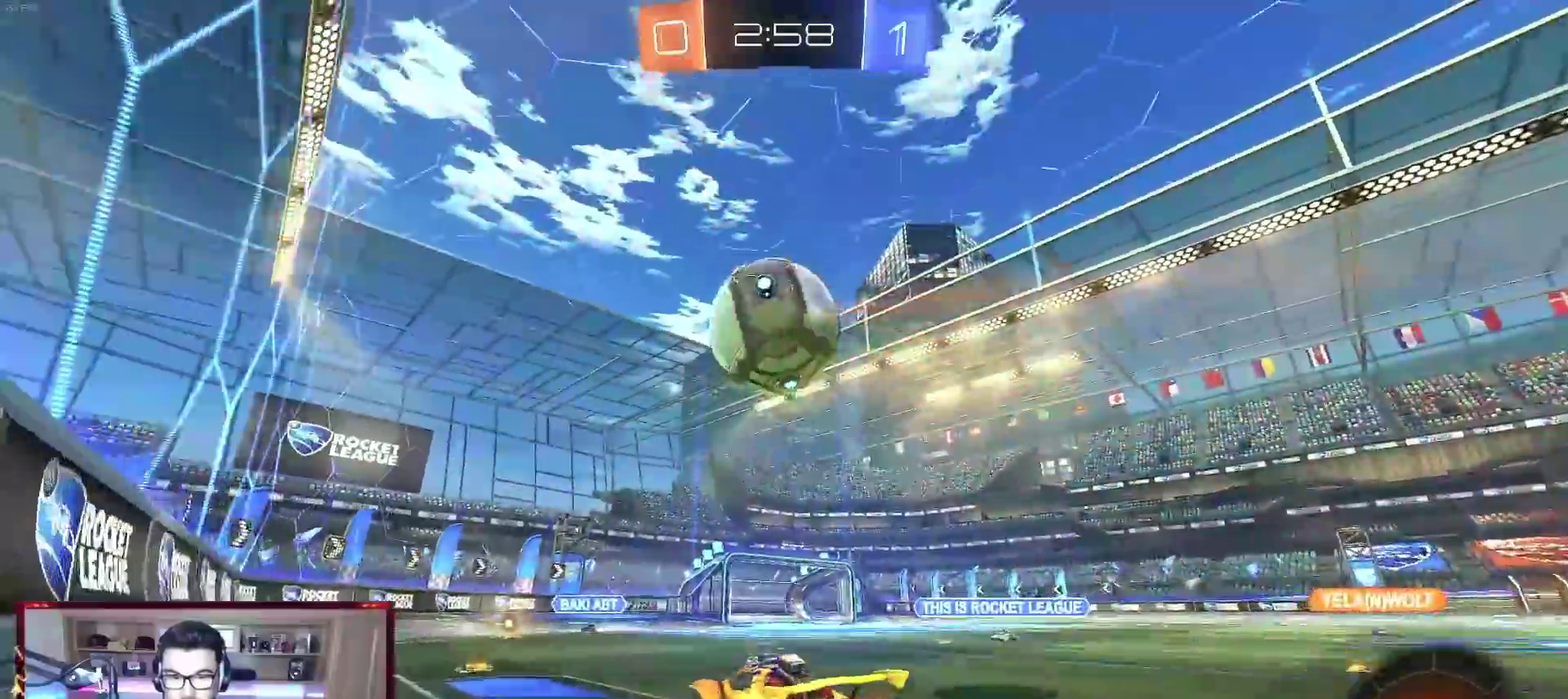
Gameplay with a controller (Xbox layout); each line is a JSON object with the inputs held at the frame after it. "events" lists button and stick changes between this image and that frame as [ms after this image, input, new state], when the widget could be followed in between. Not read: R3 right_stick.
{"buttons": ["X"], "left_stick": "up-left", "events": [[67, "A", "down"], [100, "X", "down"], [100, "left_stick", "down-right"], [217, "A", "up"], [217, "left_stick", "right"], [250, "B", "up"], [267, "left_stick", "up-right"], [400, "left_stick", "up"], [433, "R2", "up"], [467, "left_stick", "up-left"]]}
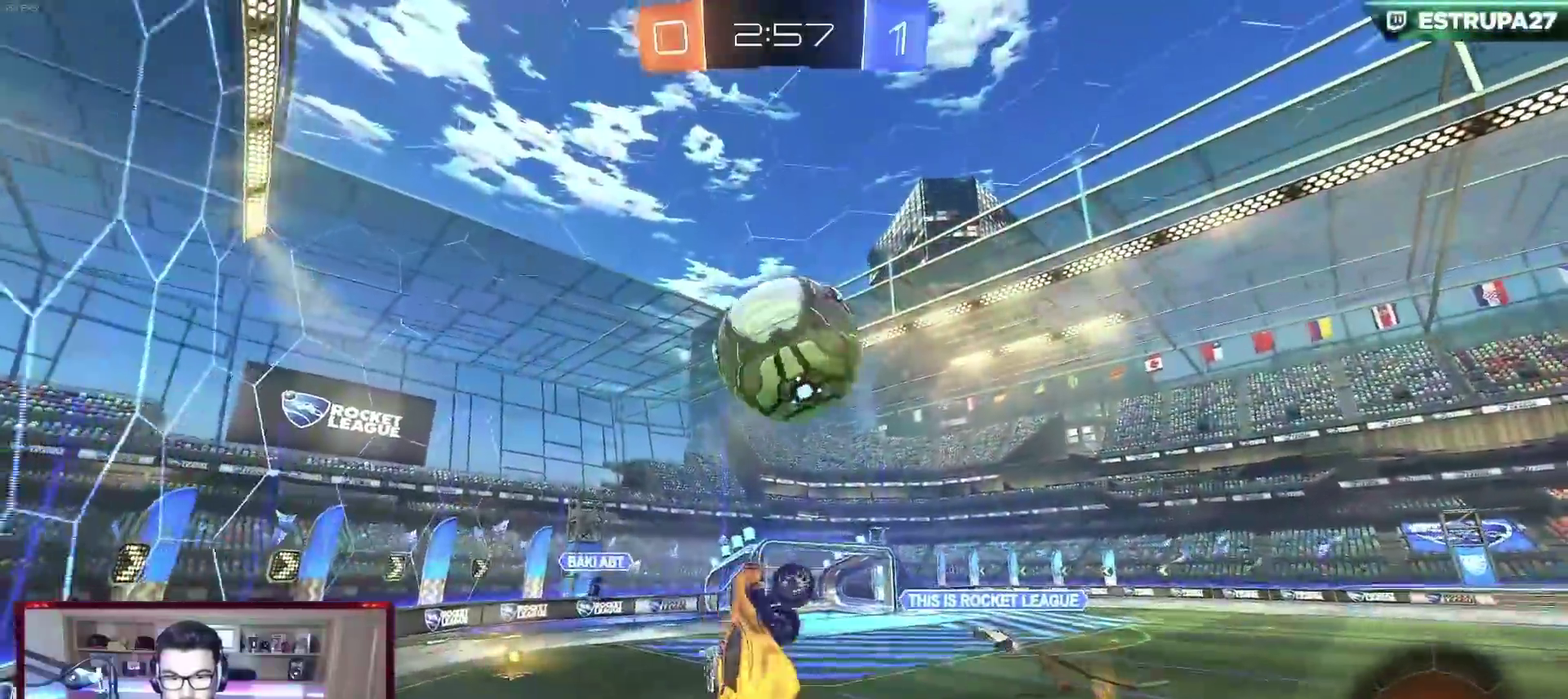
{"buttons": [], "left_stick": "center", "events": [[33, "left_stick", "left"], [100, "left_stick", "down-left"], [117, "B", "down"], [150, "X", "up"], [183, "left_stick", "center"], [300, "B", "up"]]}
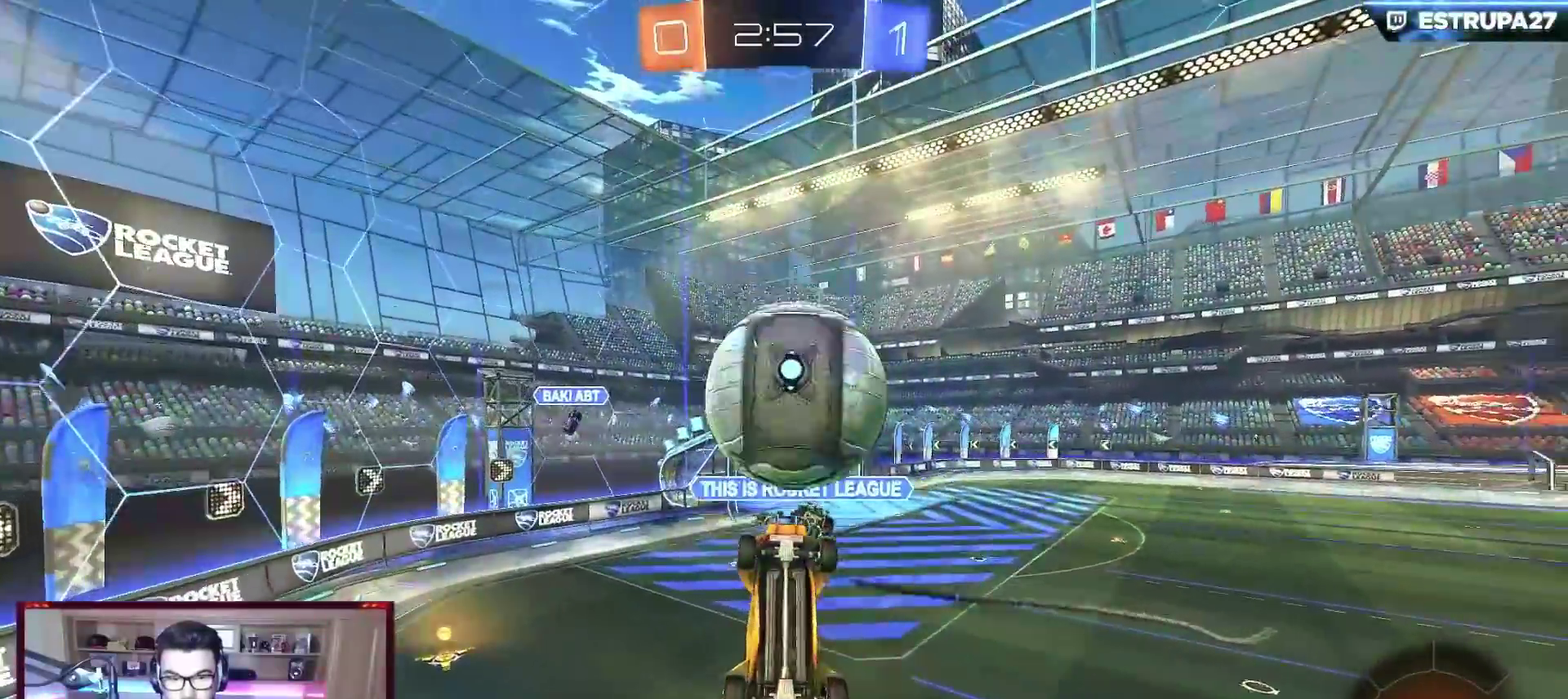
{"buttons": ["X"], "left_stick": "right", "events": [[250, "left_stick", "down-right"], [267, "X", "down"], [333, "left_stick", "right"]]}
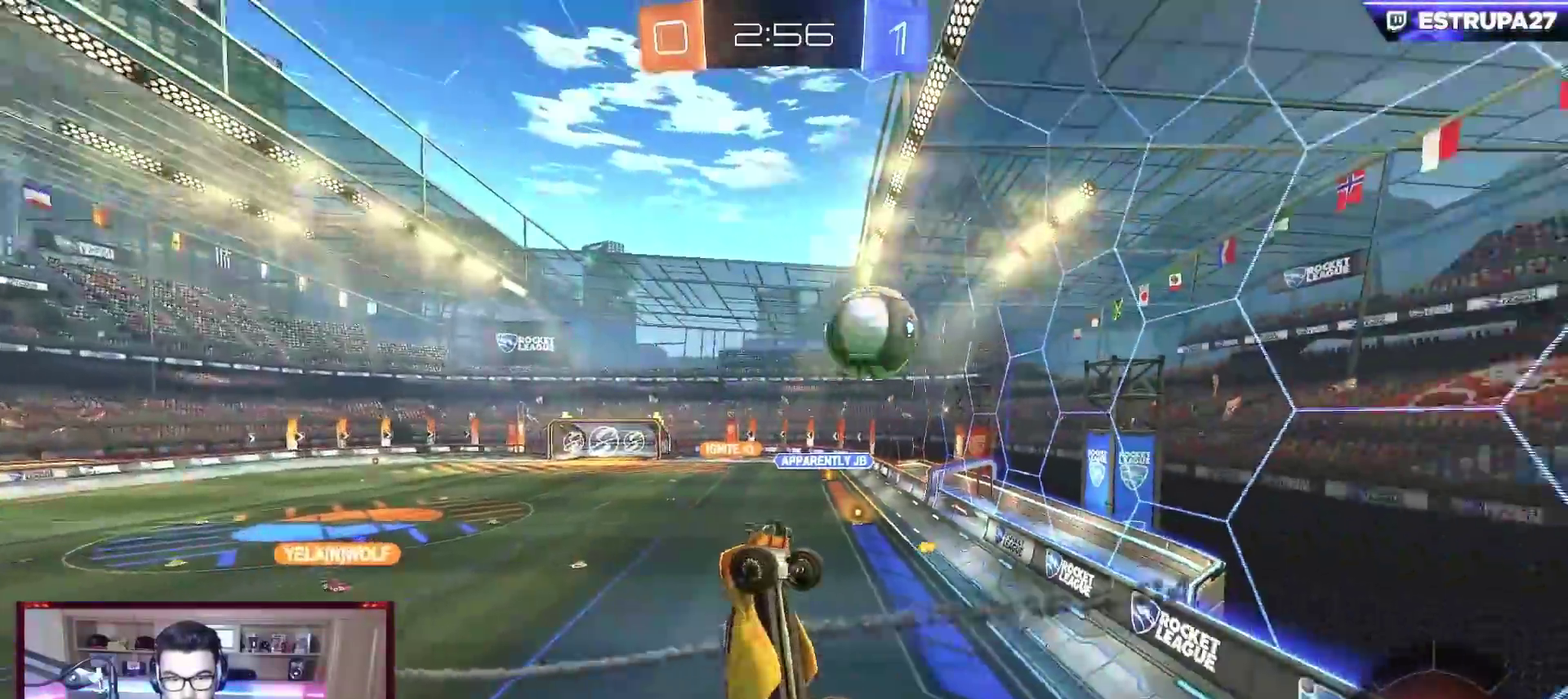
{"buttons": [], "left_stick": "right", "events": [[67, "left_stick", "up-right"], [200, "X", "up"], [400, "left_stick", "right"]]}
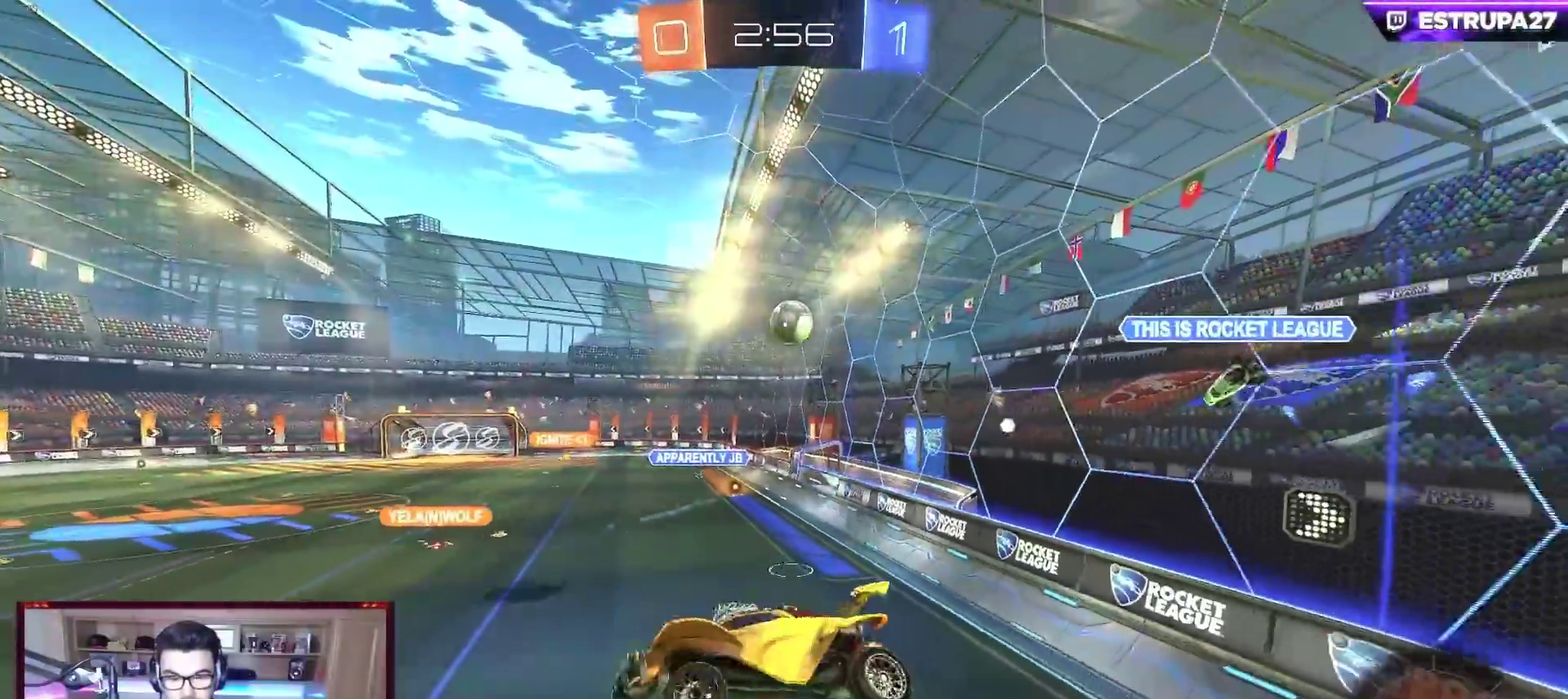
{"buttons": [], "left_stick": "center", "events": [[233, "L1", "down"], [250, "left_stick", "up-right"], [350, "left_stick", "right"], [383, "L1", "up"], [417, "left_stick", "center"]]}
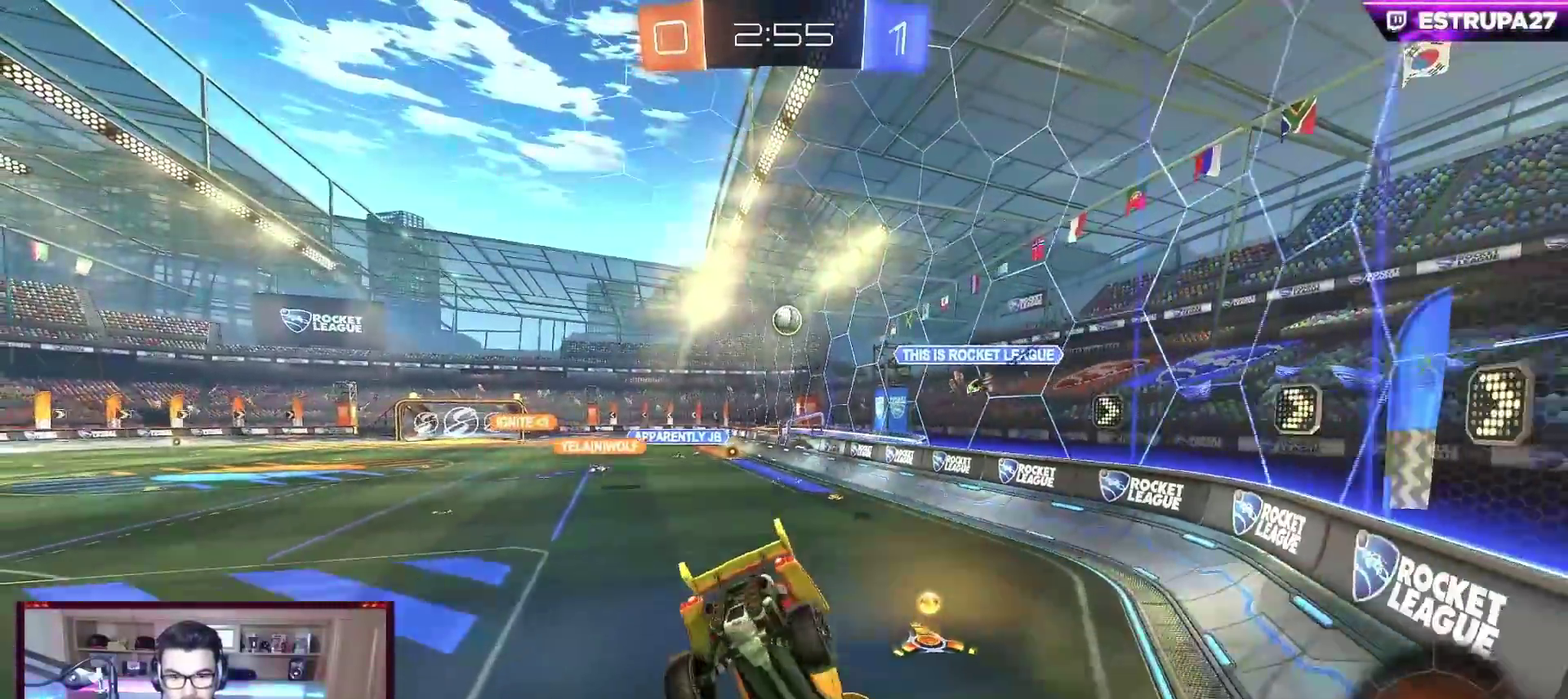
{"buttons": ["B", "R2"], "left_stick": "left", "events": [[117, "R2", "down"], [117, "left_stick", "left"], [200, "left_stick", "down-left"], [233, "B", "down"], [333, "left_stick", "left"]]}
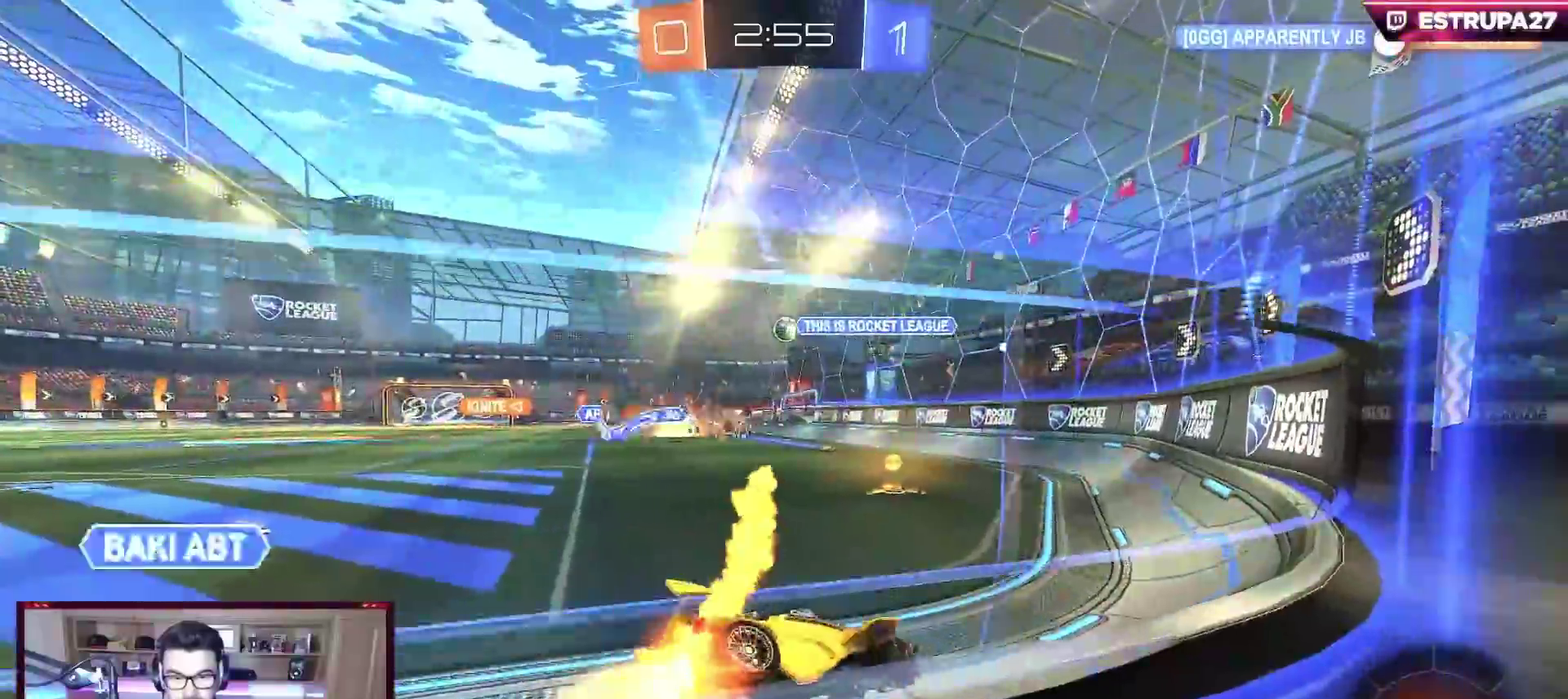
{"buttons": ["B", "R2"], "left_stick": "left", "events": [[400, "left_stick", "center"], [500, "left_stick", "left"]]}
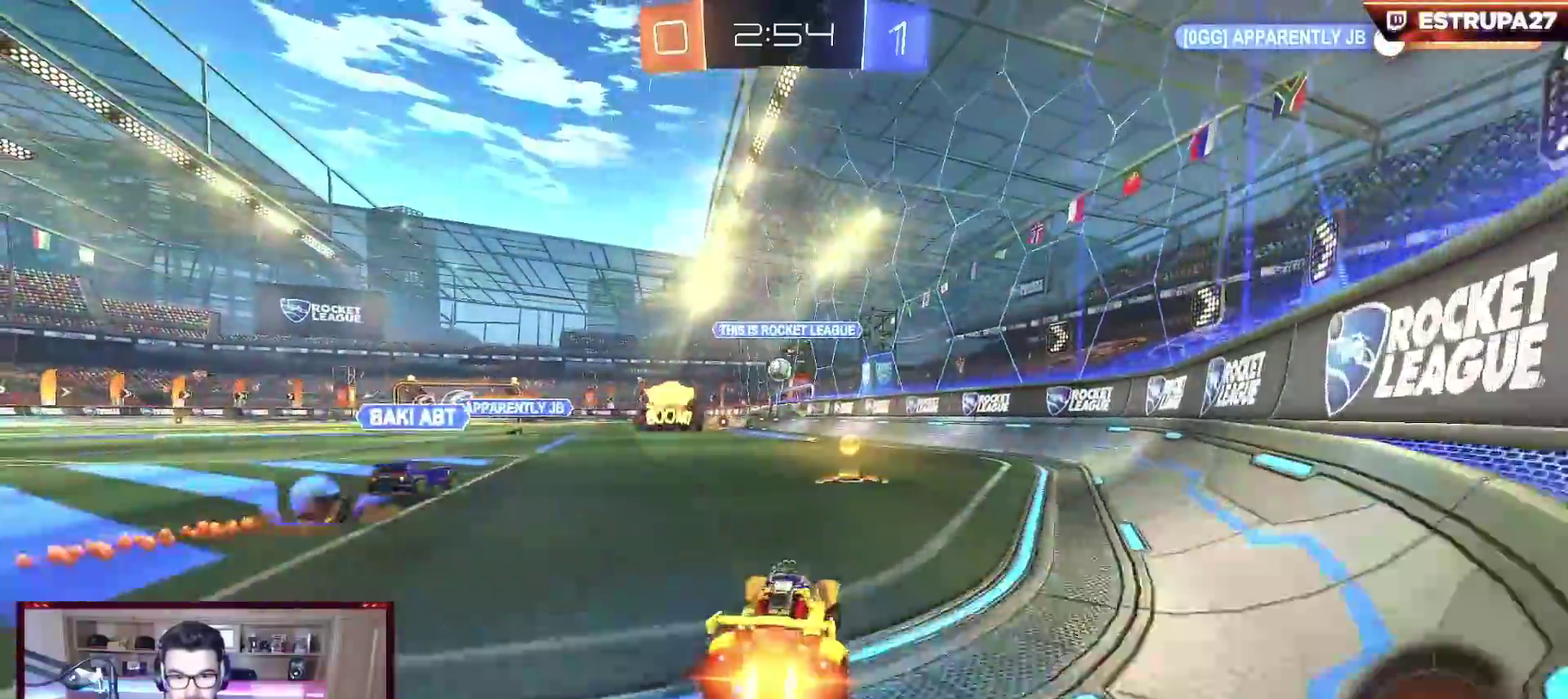
{"buttons": ["B", "L1", "R2"], "left_stick": "down-right", "events": [[83, "A", "down"], [150, "A", "up"], [150, "L1", "down"], [150, "left_stick", "up-right"], [200, "A", "down"], [267, "left_stick", "down-right"], [383, "A", "up"]]}
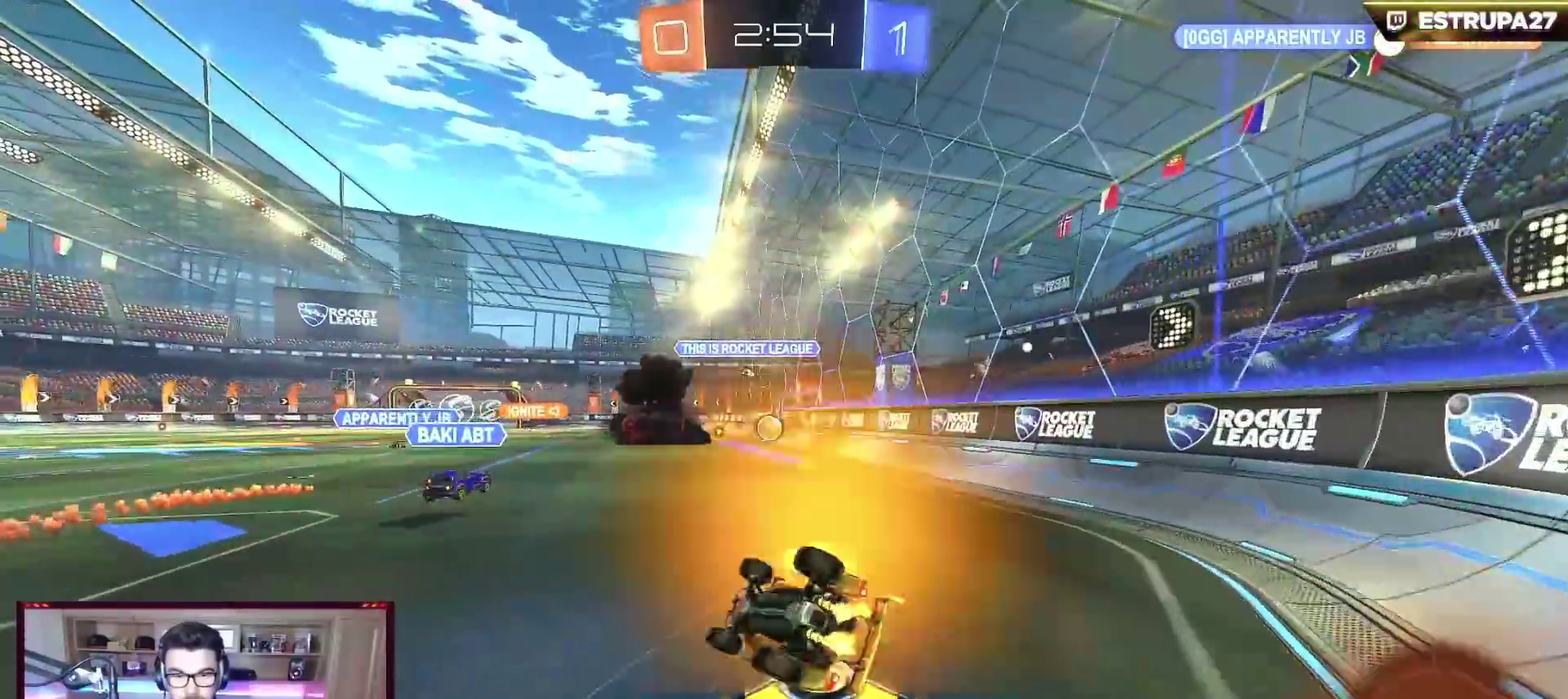
{"buttons": ["B", "R2"], "left_stick": "center", "events": [[467, "L1", "up"], [500, "left_stick", "center"]]}
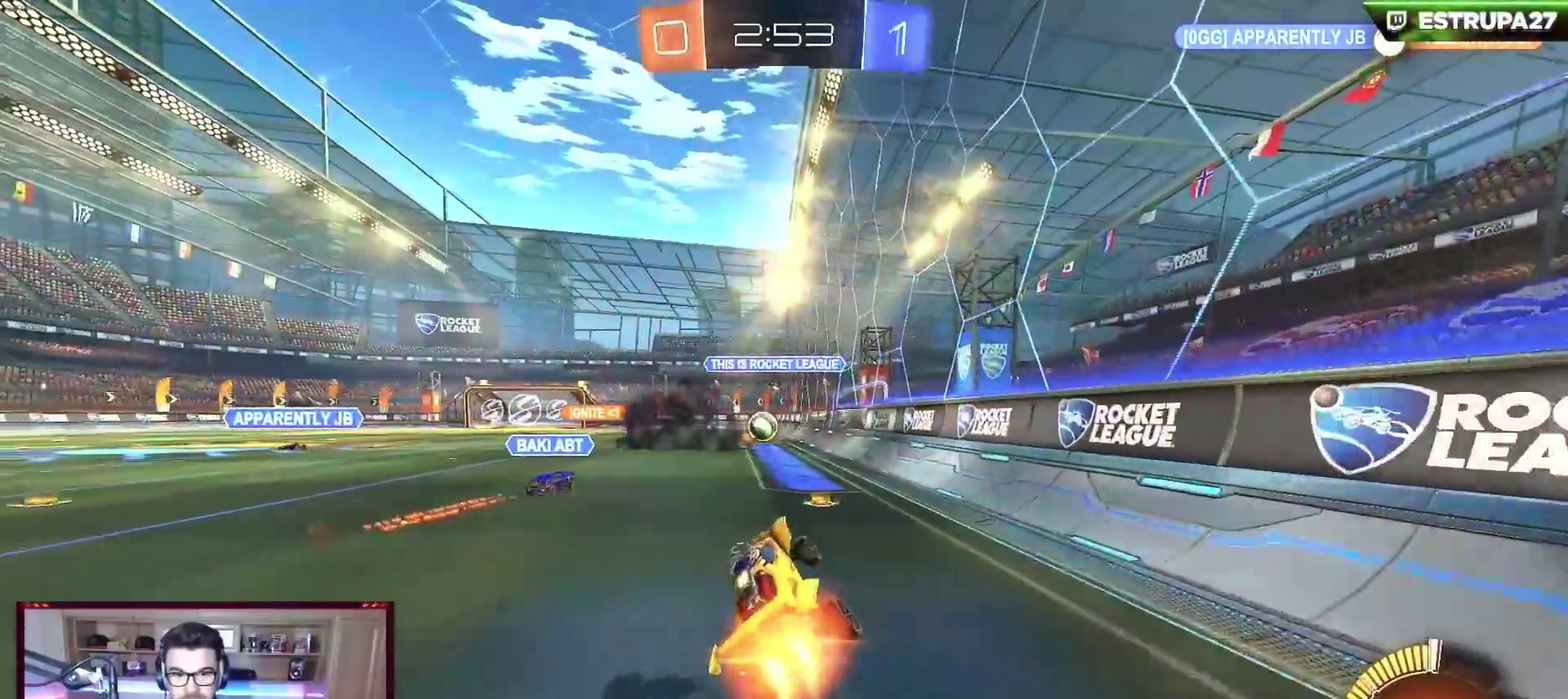
{"buttons": ["B", "R2"], "left_stick": "left", "events": [[133, "B", "up"], [433, "left_stick", "left"], [467, "B", "down"]]}
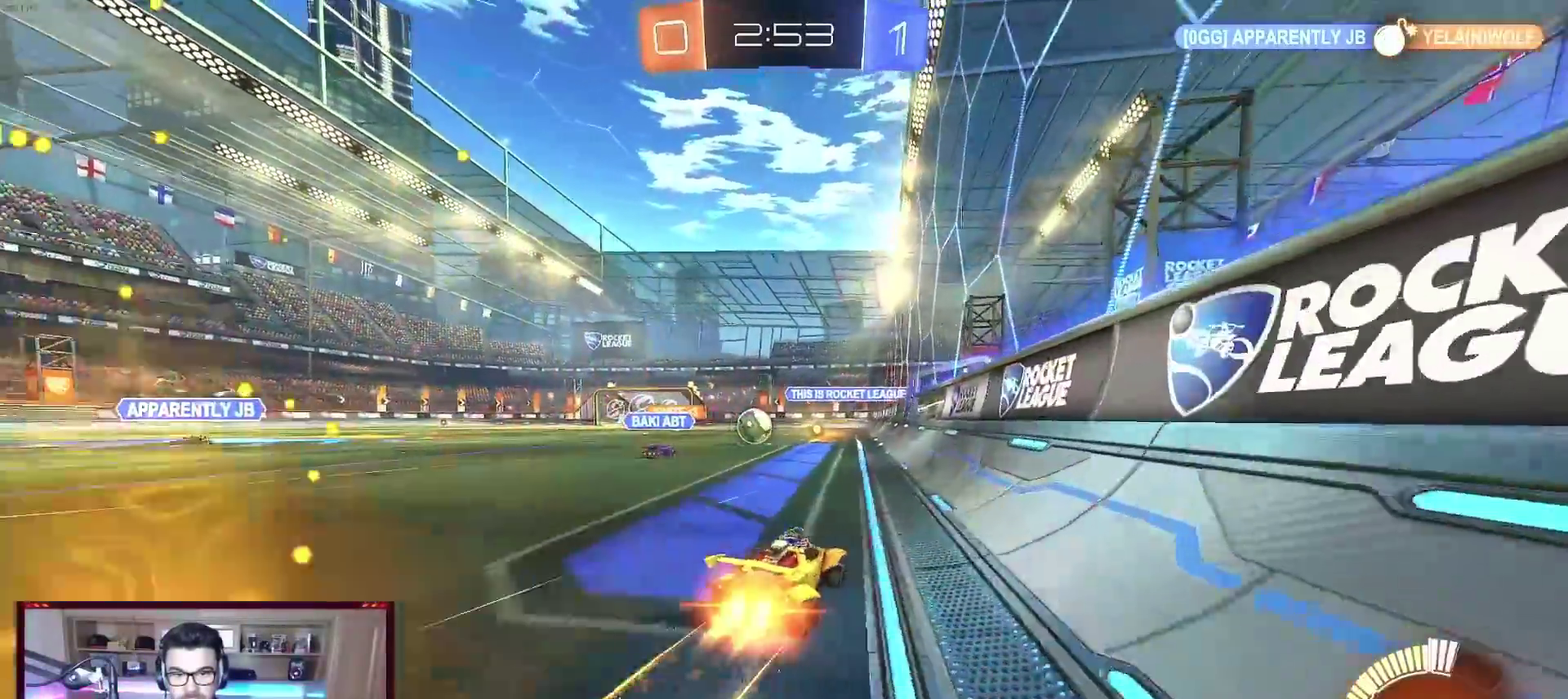
{"buttons": ["R2"], "left_stick": "center", "events": [[83, "left_stick", "center"], [133, "B", "up"], [283, "left_stick", "left"], [400, "left_stick", "center"]]}
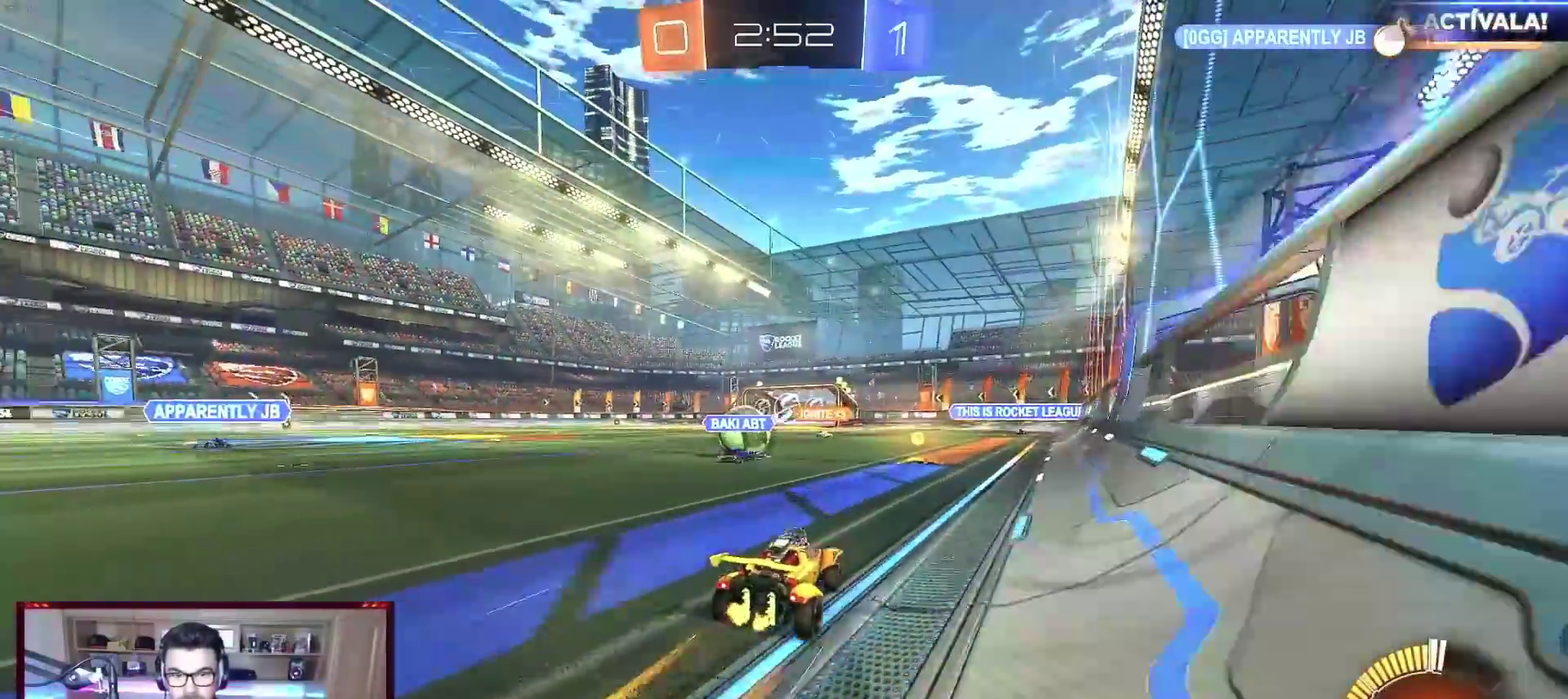
{"buttons": ["B", "R2"], "left_stick": "left", "events": [[183, "left_stick", "left"], [283, "B", "down"], [350, "X", "down"], [450, "X", "up"]]}
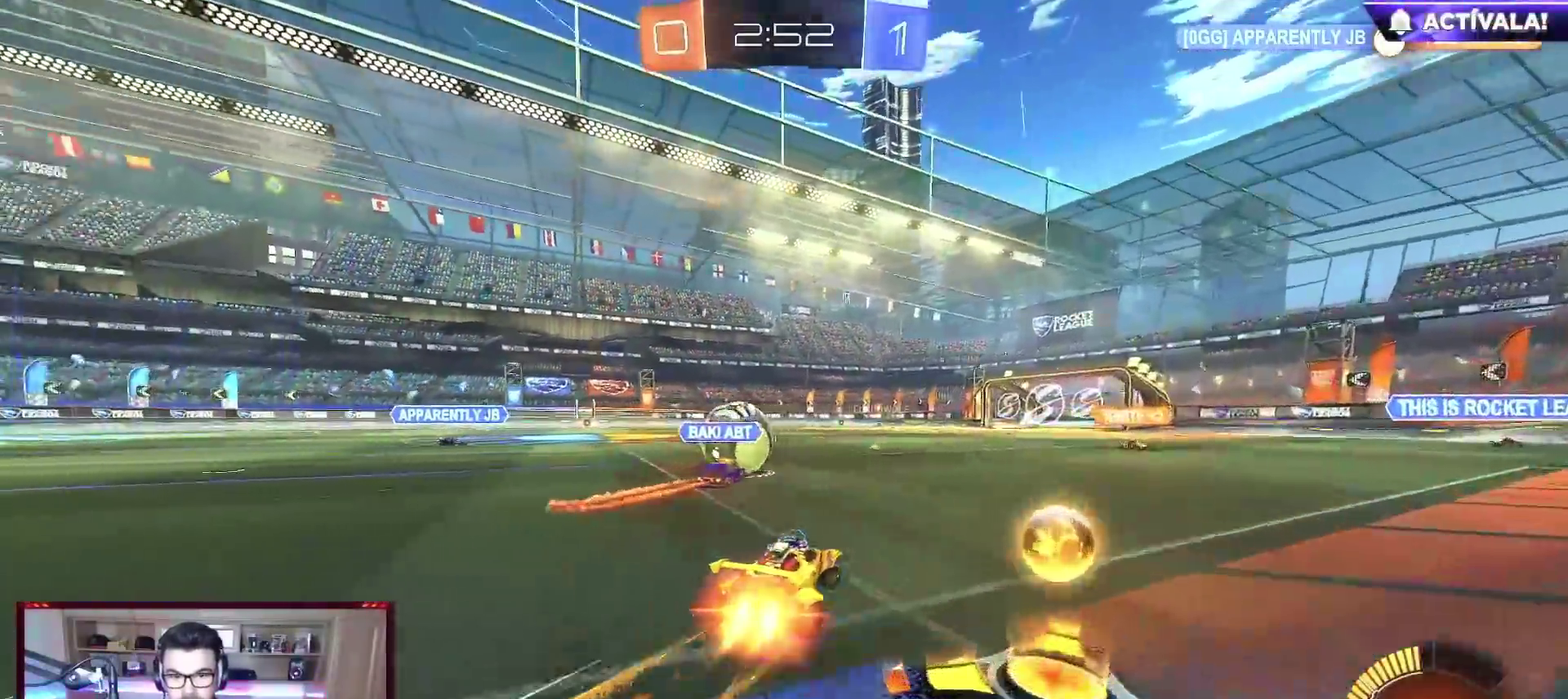
{"buttons": ["B", "R2"], "left_stick": "center", "events": [[50, "left_stick", "center"]]}
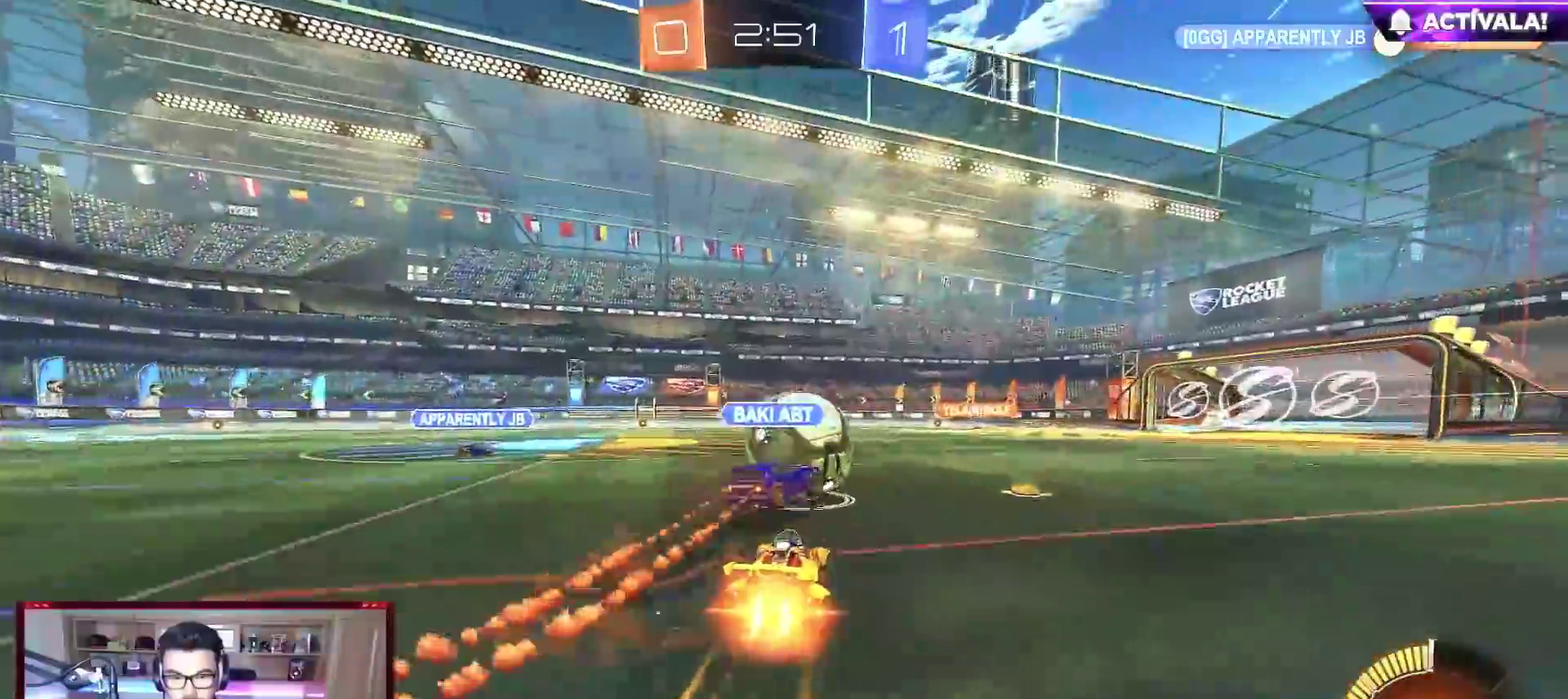
{"buttons": ["B", "Y", "R2"], "left_stick": "left", "events": [[133, "B", "up"], [150, "left_stick", "right"], [267, "left_stick", "center"], [450, "B", "down"], [450, "Y", "down"], [467, "left_stick", "left"]]}
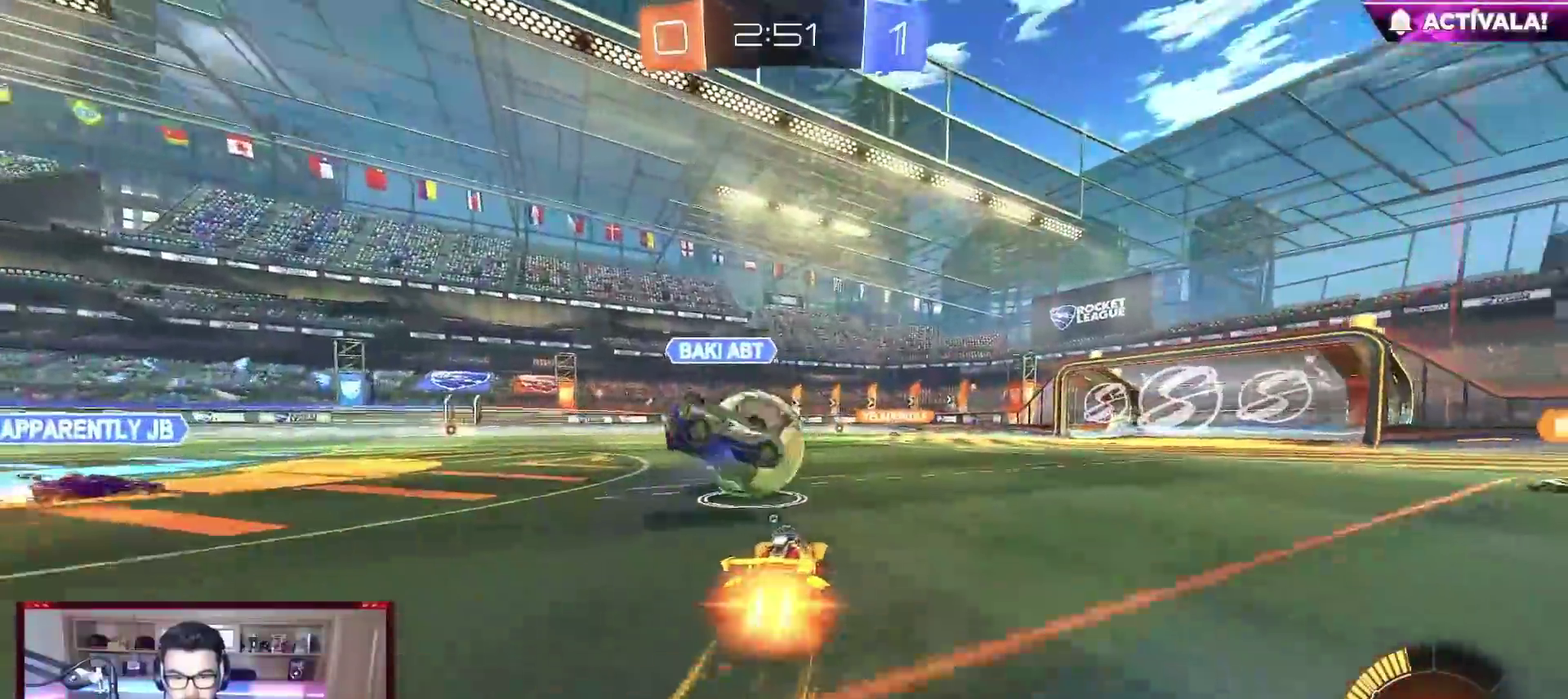
{"buttons": ["R2"], "left_stick": "right", "events": [[67, "left_stick", "center"], [100, "B", "up"], [117, "Y", "up"], [250, "left_stick", "left"], [317, "left_stick", "center"], [450, "left_stick", "right"]]}
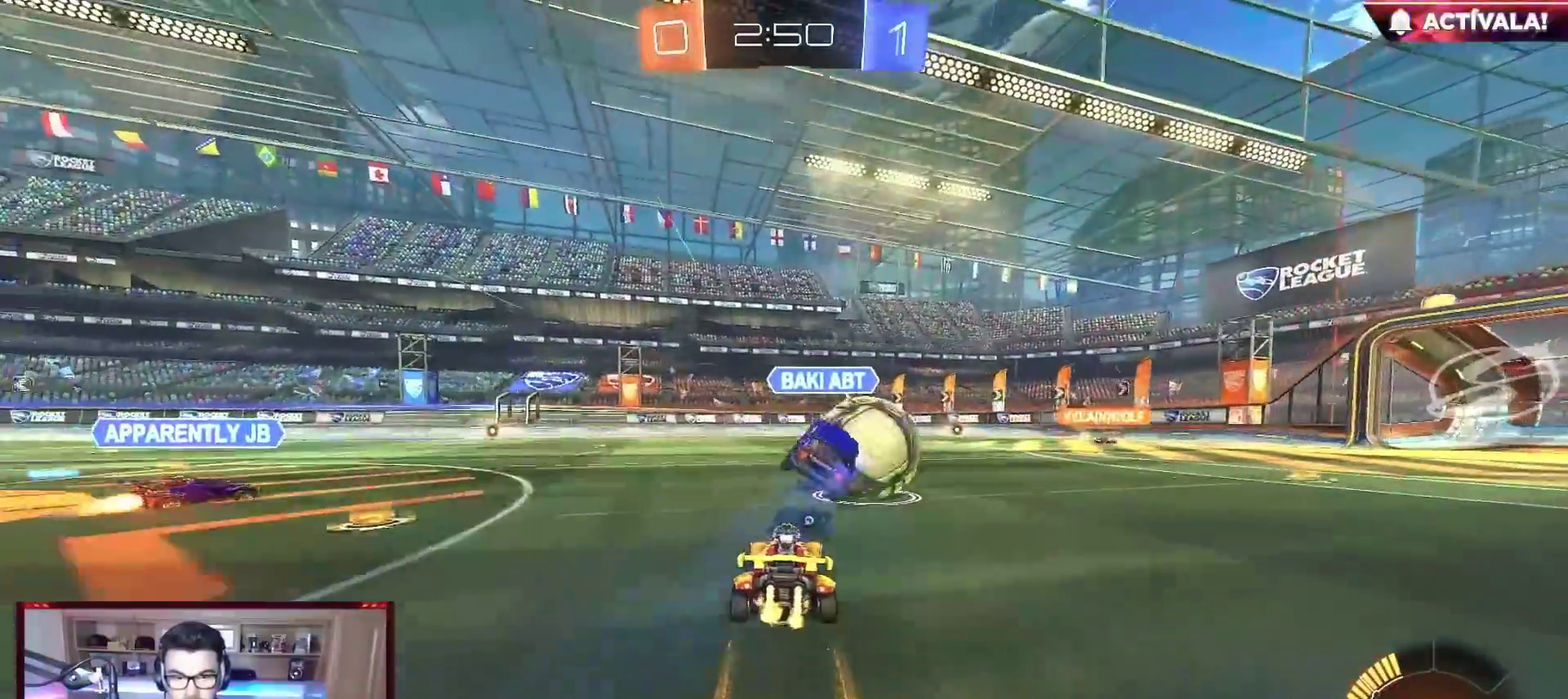
{"buttons": ["R2"], "left_stick": "left", "events": [[33, "B", "down"], [83, "left_stick", "center"], [267, "B", "up"], [317, "left_stick", "right"], [433, "left_stick", "center"], [483, "left_stick", "left"]]}
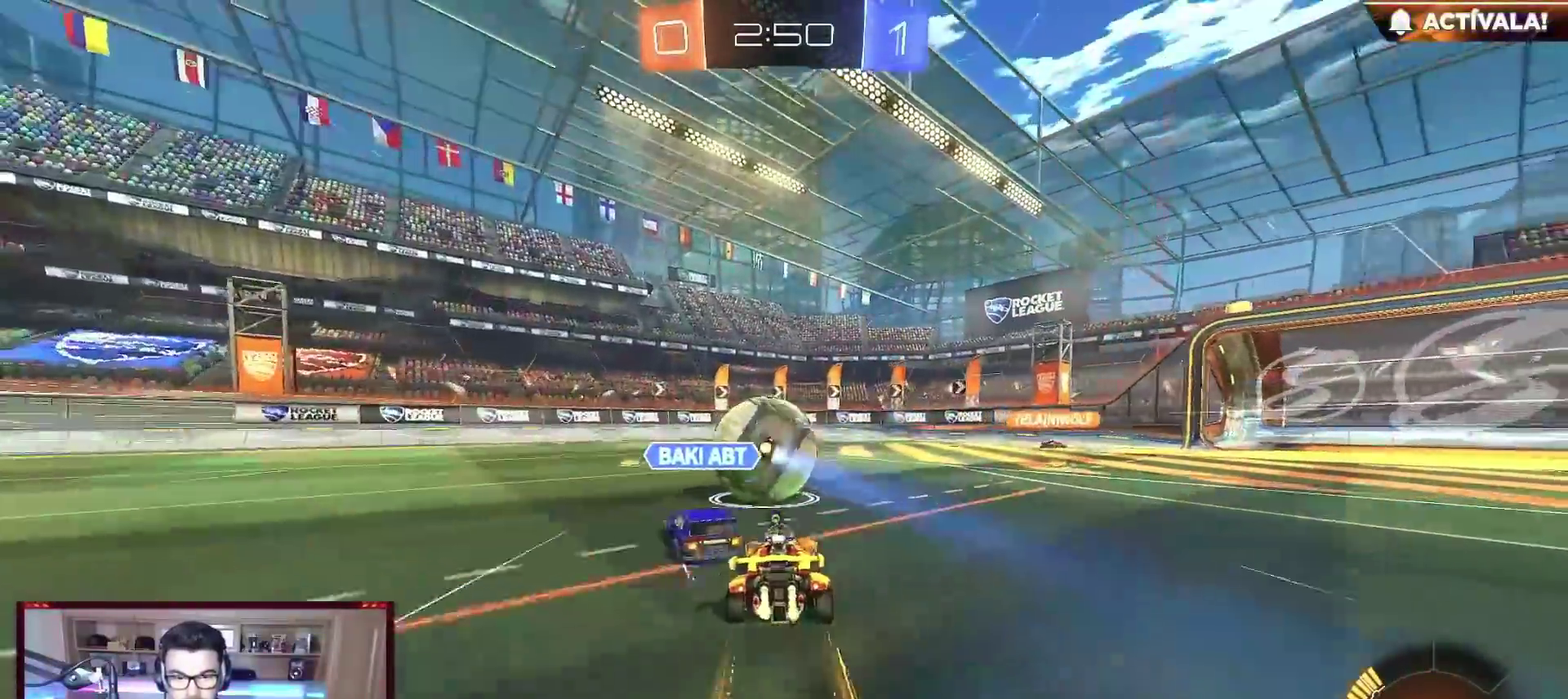
{"buttons": ["R2"], "left_stick": "right", "events": [[167, "B", "down"], [300, "left_stick", "center"], [350, "left_stick", "right"], [483, "B", "up"]]}
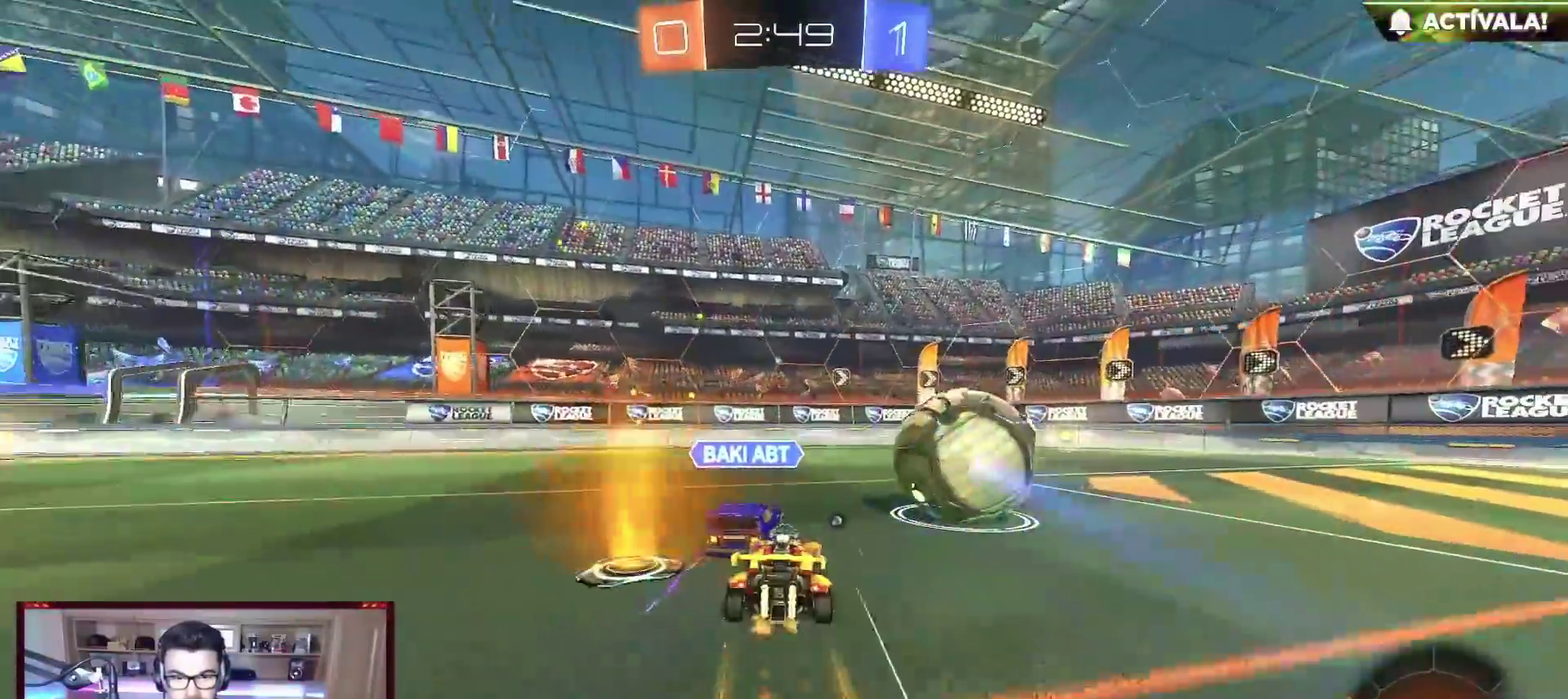
{"buttons": ["B", "R2"], "left_stick": "center", "events": [[100, "left_stick", "center"], [250, "B", "down"], [267, "left_stick", "left"], [333, "left_stick", "center"]]}
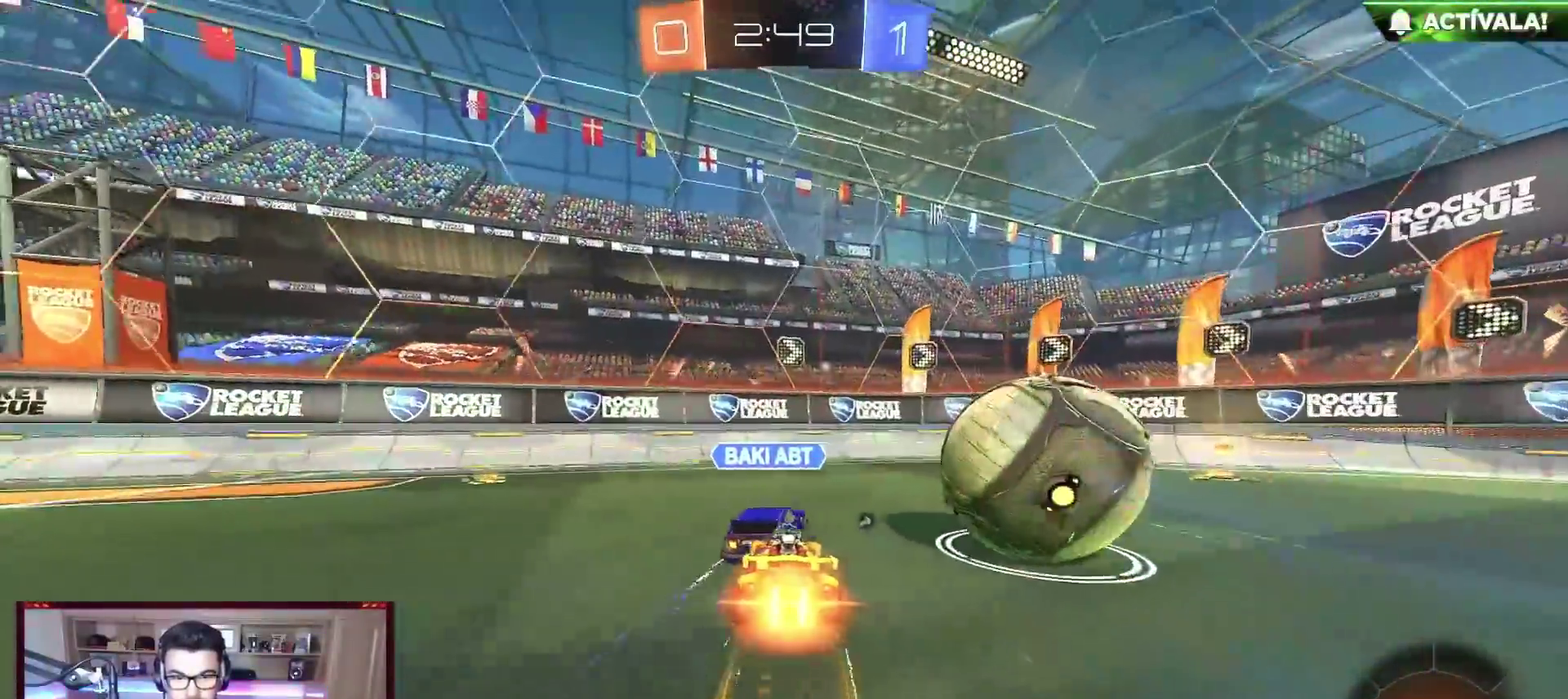
{"buttons": ["B", "R2"], "left_stick": "right", "events": [[117, "left_stick", "right"], [283, "B", "up"], [483, "B", "down"]]}
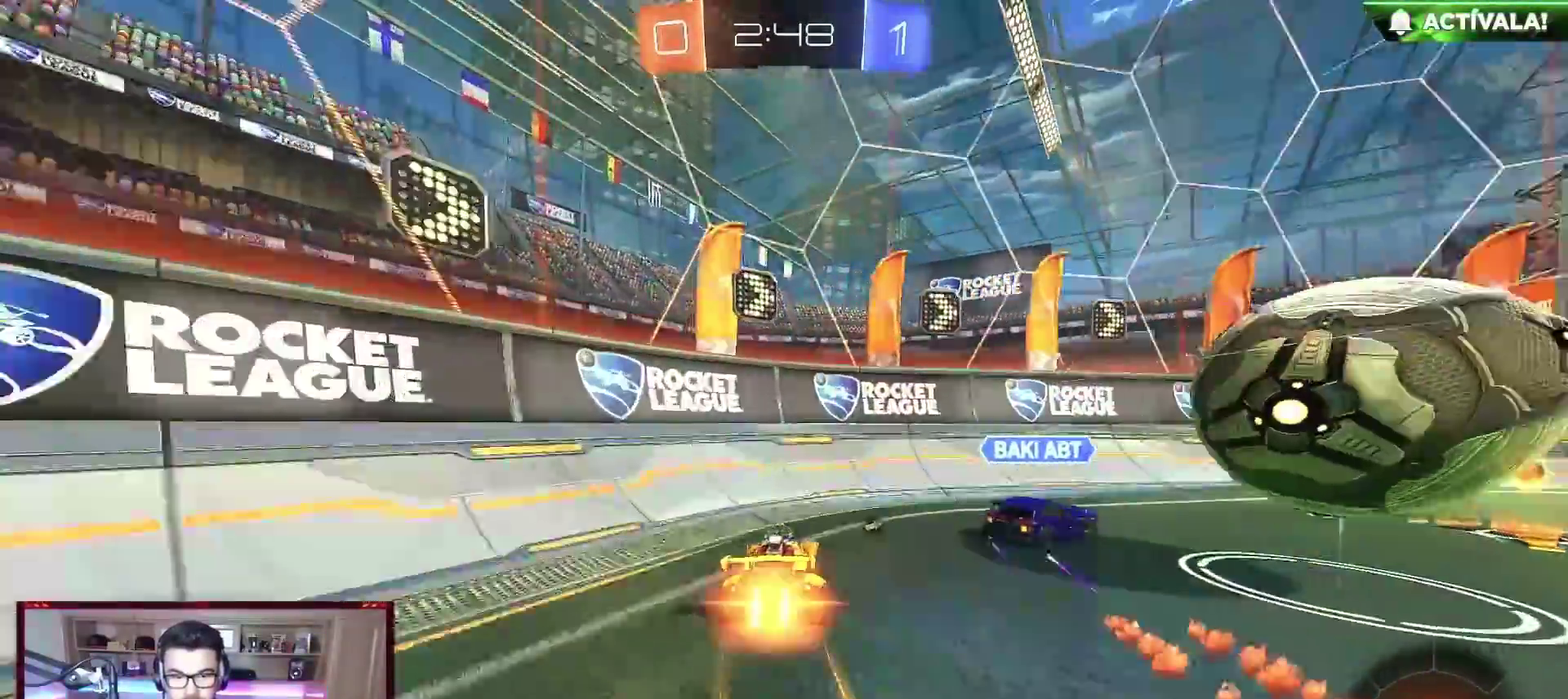
{"buttons": ["B", "R2"], "left_stick": "right", "events": [[183, "X", "down"], [283, "X", "up"]]}
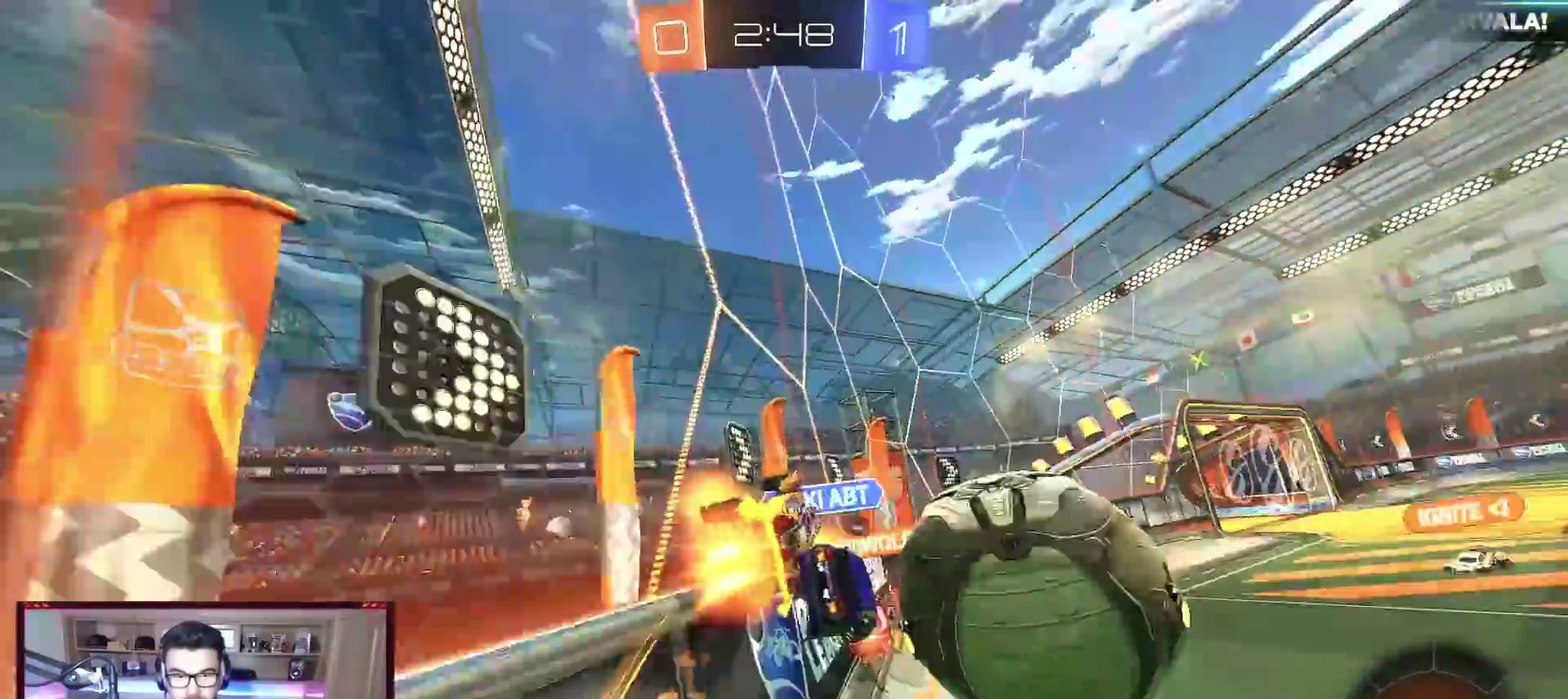
{"buttons": ["R2"], "left_stick": "right", "events": [[117, "X", "down"], [200, "B", "up"], [217, "X", "up"], [283, "Y", "down"], [400, "Y", "up"]]}
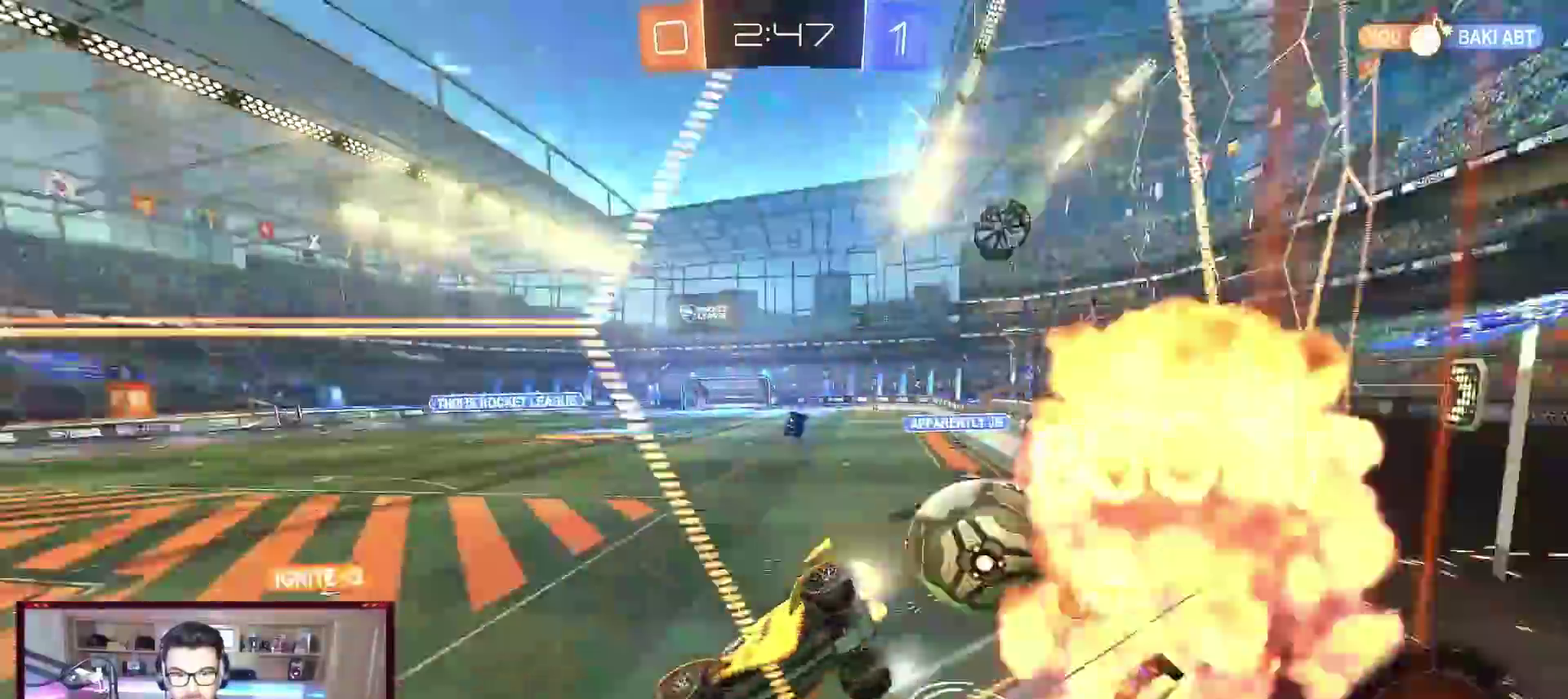
{"buttons": ["R2"], "left_stick": "center", "events": [[83, "X", "down"], [217, "X", "up"], [300, "left_stick", "center"], [433, "R2", "up"], [500, "R2", "down"]]}
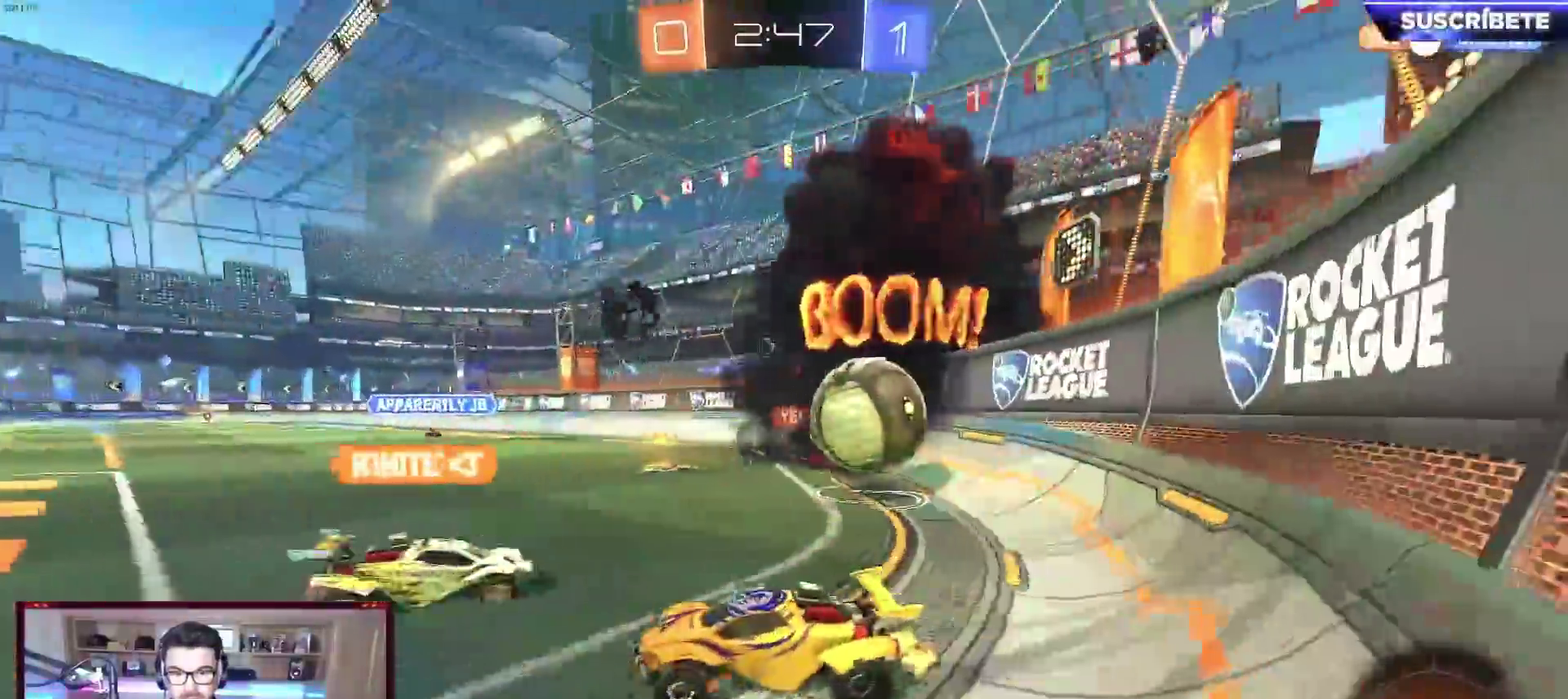
{"buttons": ["R2"], "left_stick": "center", "events": [[83, "Y", "down"], [233, "Y", "up"], [400, "left_stick", "left"], [467, "left_stick", "center"]]}
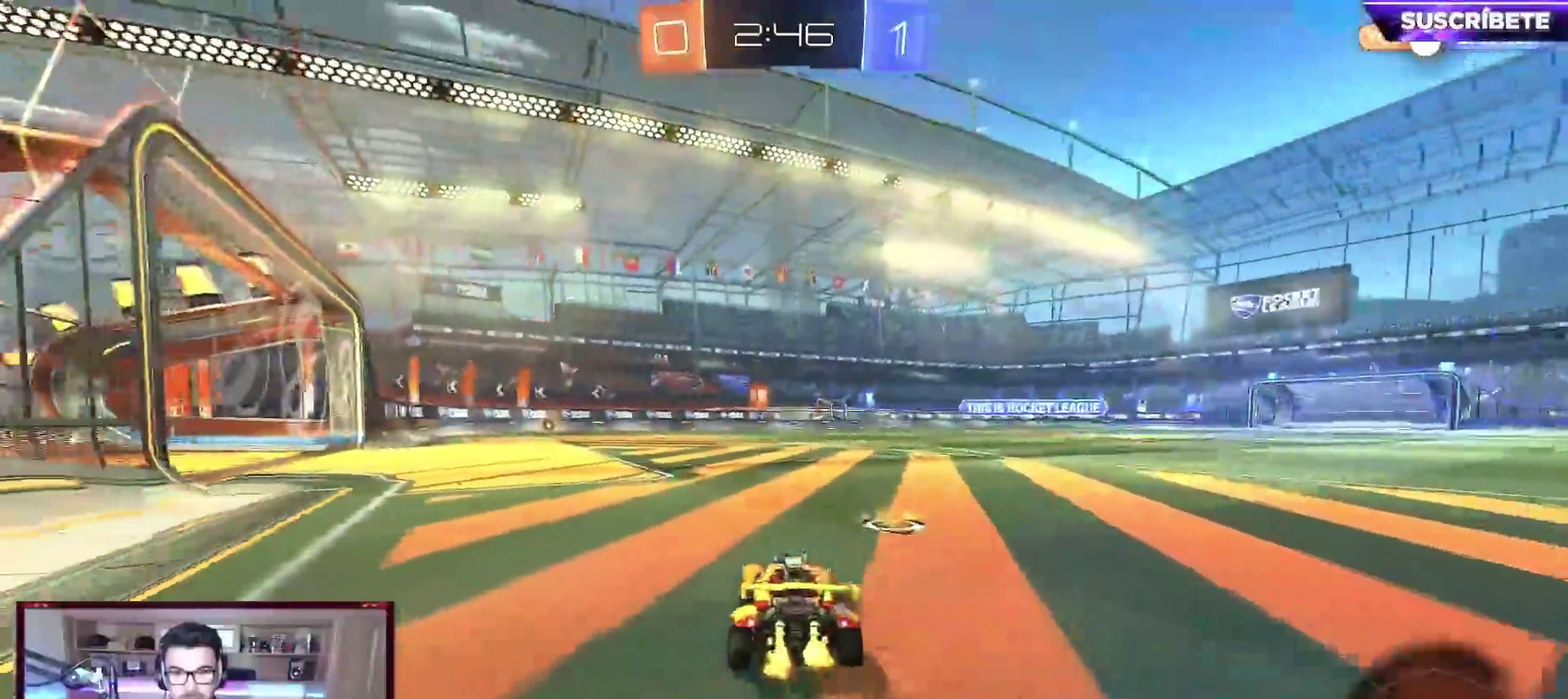
{"buttons": ["R2"], "left_stick": "left", "events": [[50, "Y", "down"], [183, "Y", "up"], [200, "left_stick", "right"], [333, "left_stick", "center"], [383, "left_stick", "left"]]}
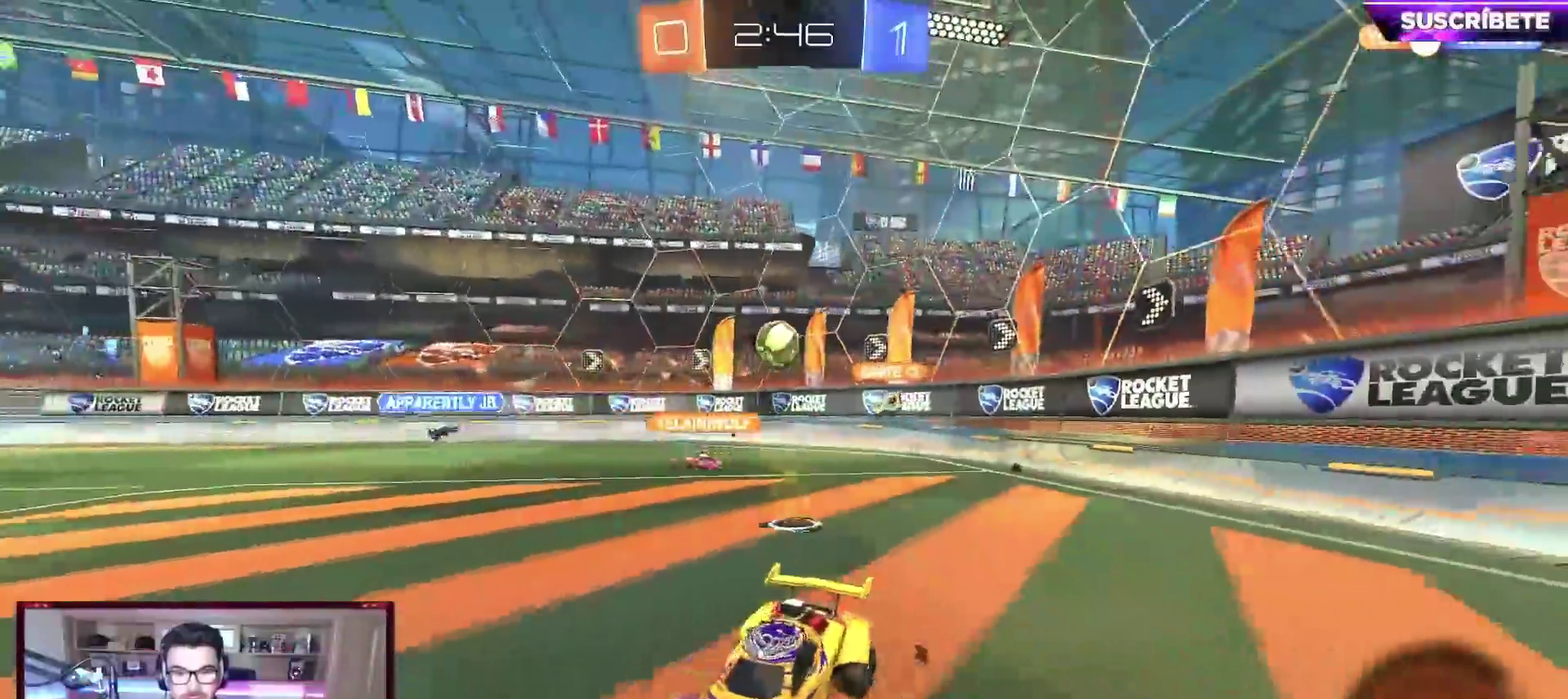
{"buttons": ["R2"], "left_stick": "center", "events": [[217, "left_stick", "center"], [333, "left_stick", "left"], [450, "left_stick", "center"]]}
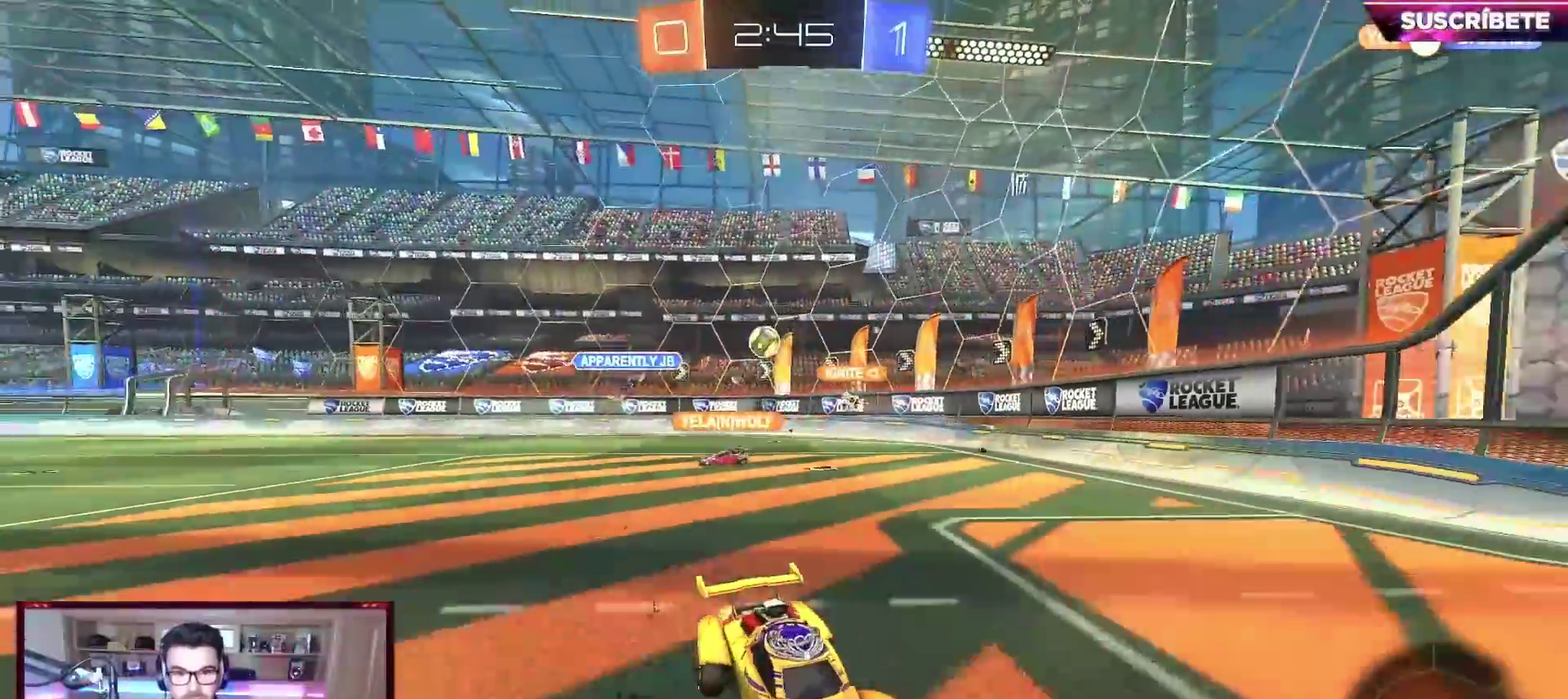
{"buttons": ["R2"], "left_stick": "left", "events": [[283, "left_stick", "left"], [300, "X", "down"], [467, "X", "up"]]}
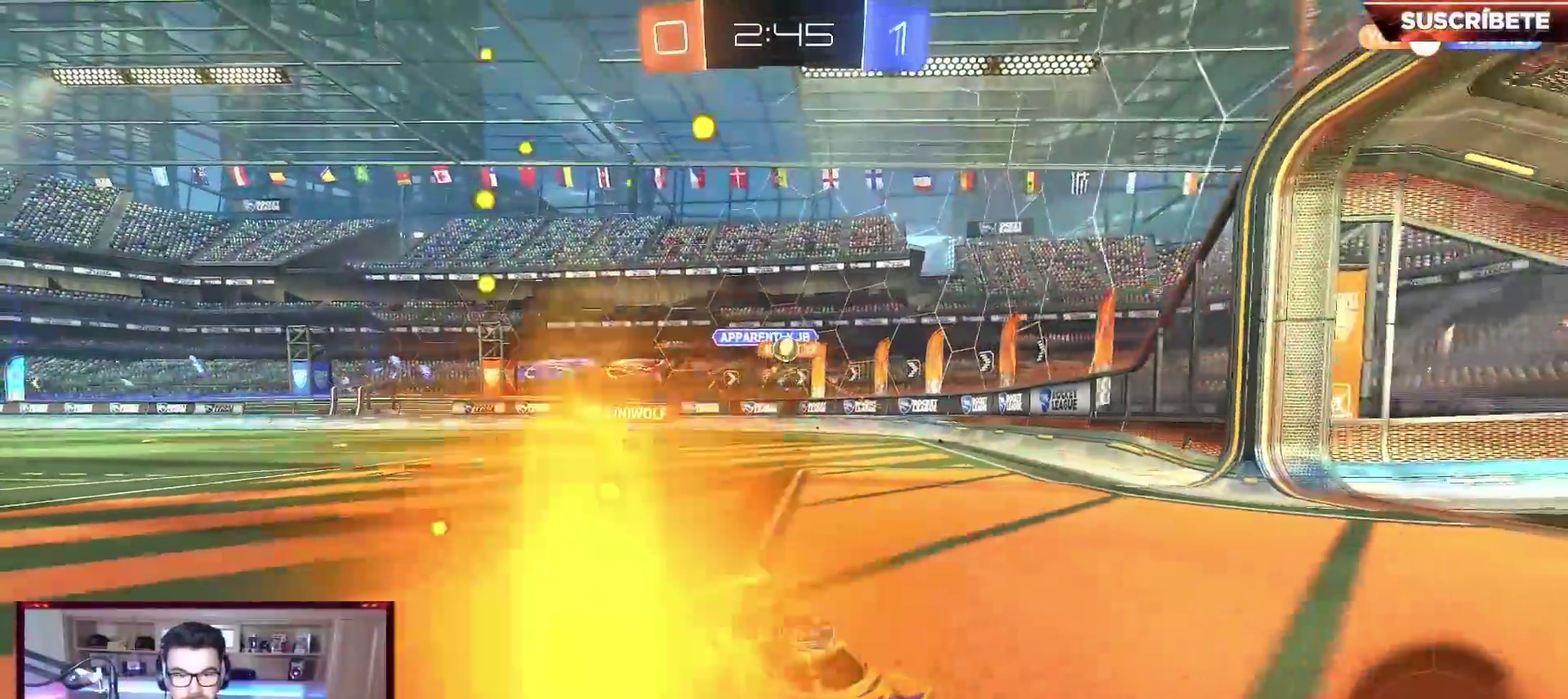
{"buttons": ["R2"], "left_stick": "left", "events": [[267, "X", "down"], [350, "X", "up"]]}
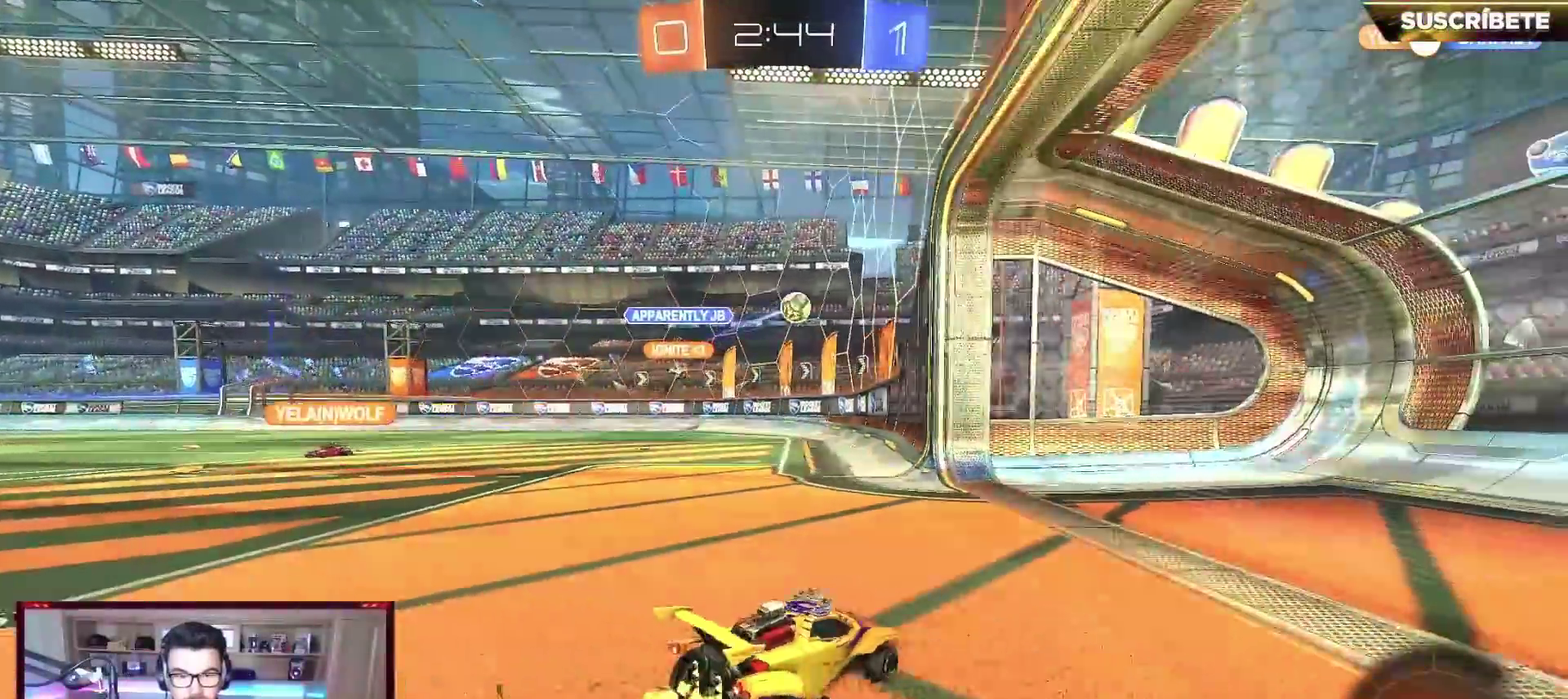
{"buttons": ["R2"], "left_stick": "down-right", "events": [[483, "left_stick", "down-right"]]}